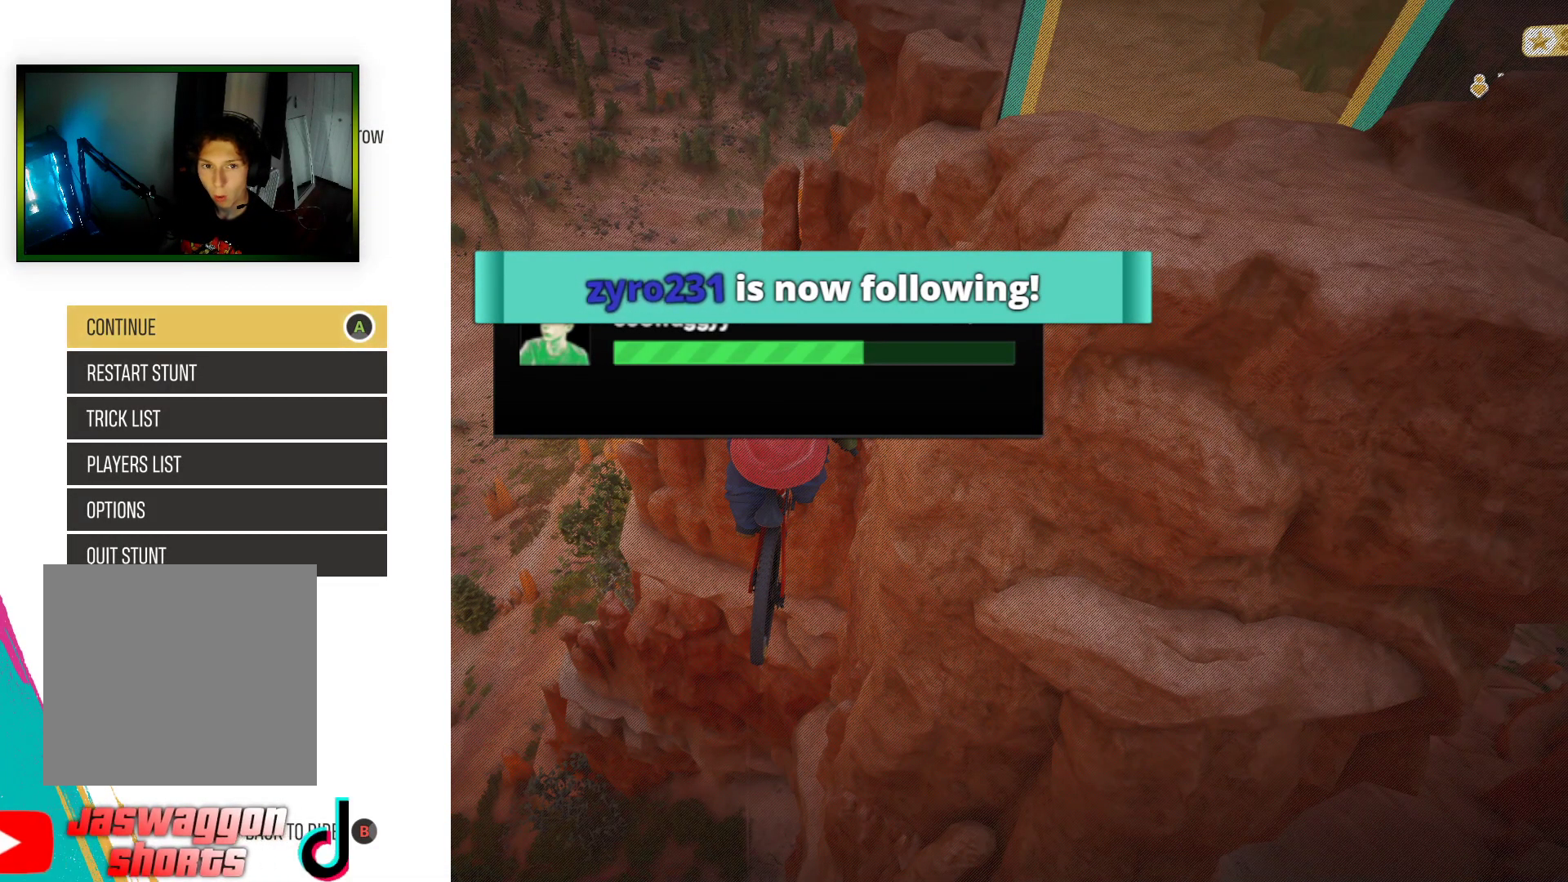
Gameplay with a controller (Xbox layout); each line is a JSON object with the inputs held at the frame after it. "events" lists button and stick changes between this image and that frame as [ms after this image, input, new state], when the widget could be followed in between.
{"buttons": [], "left_stick": "center", "right_stick": "center", "events": []}
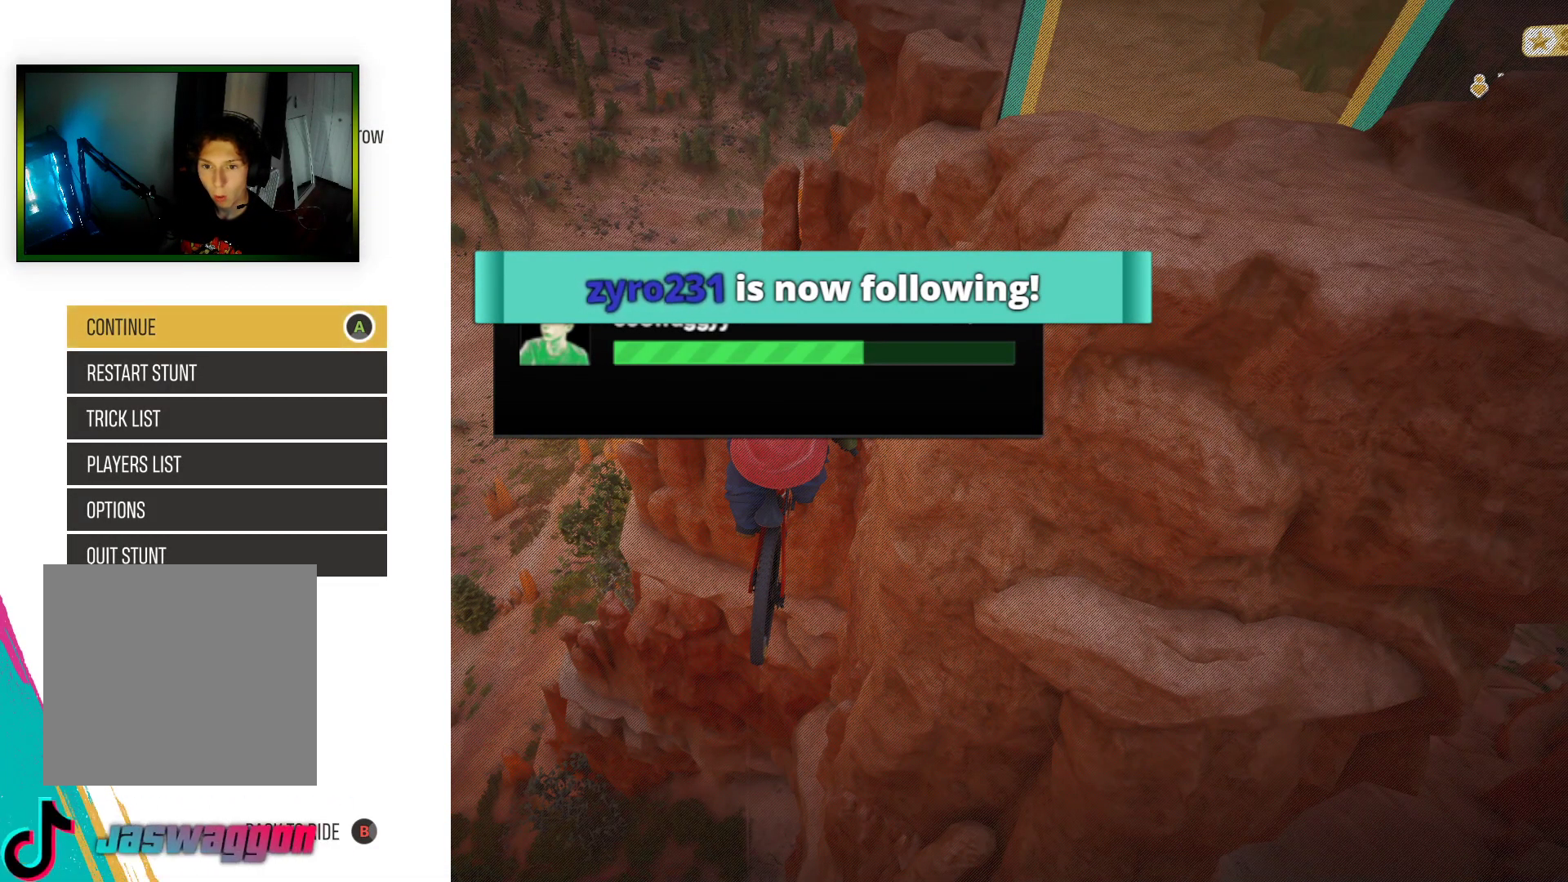
{"buttons": [], "left_stick": "center", "right_stick": "center", "events": []}
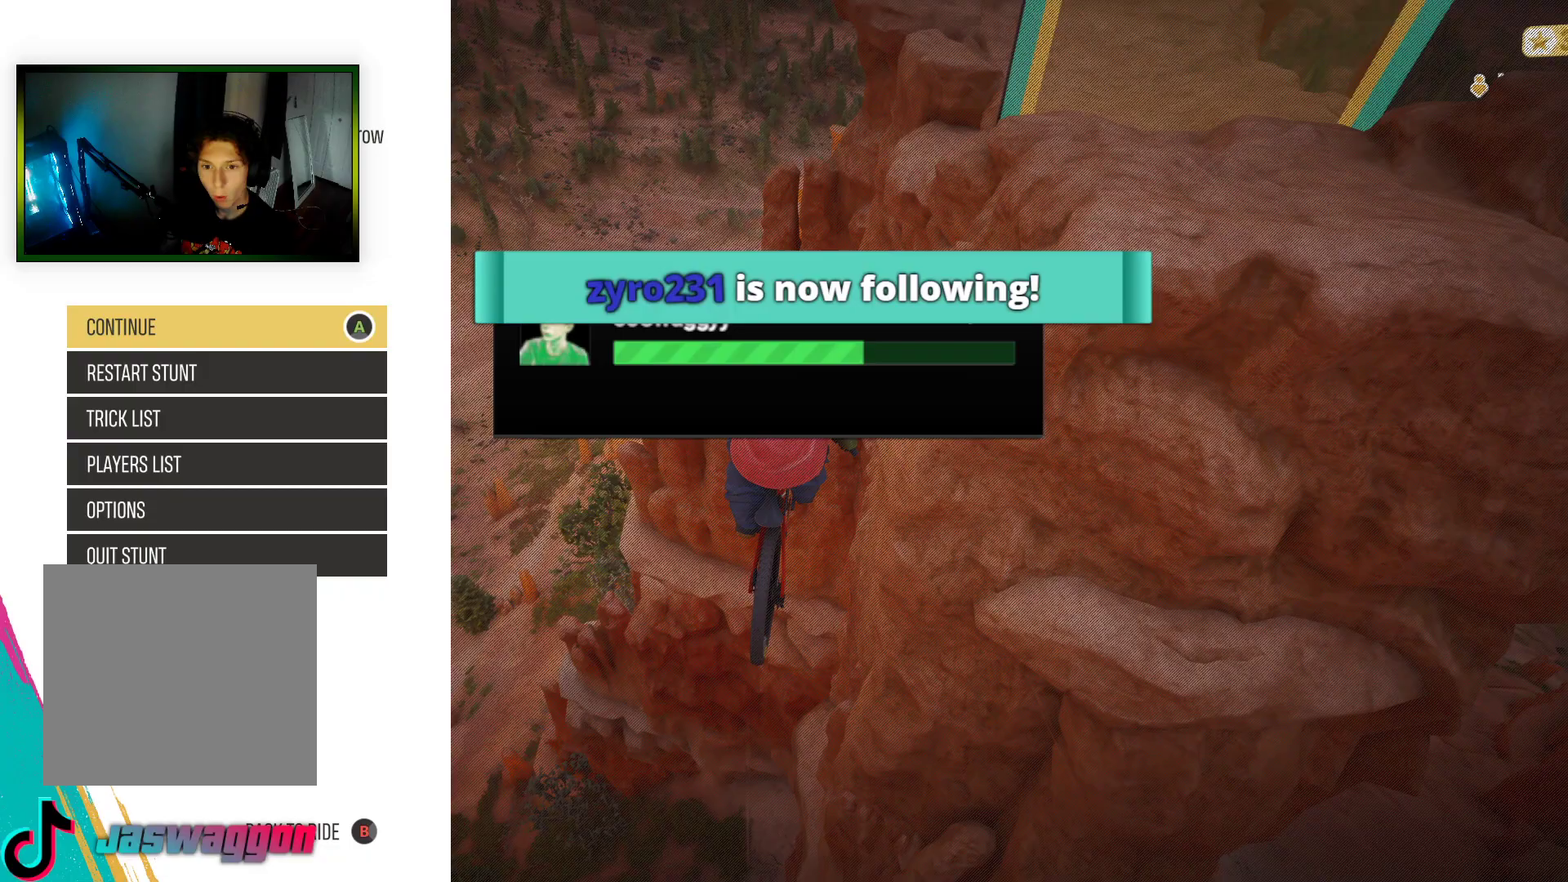
{"buttons": ["B"], "left_stick": "center", "right_stick": "center", "events": [[333, "B", "down"]]}
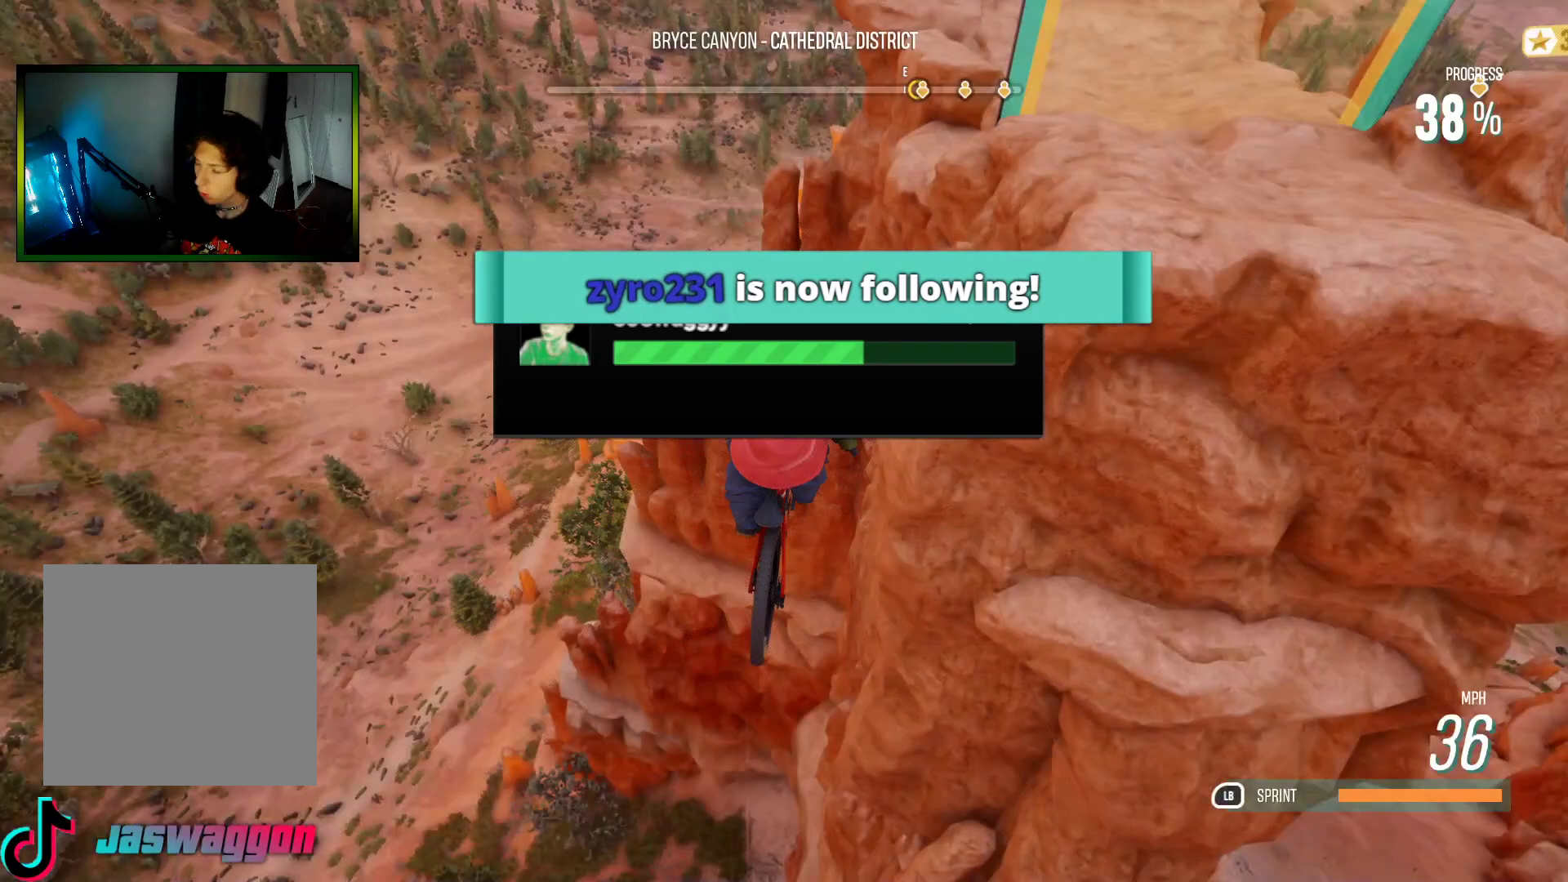
{"buttons": [], "left_stick": "center", "right_stick": "center", "events": [[17, "B", "up"]]}
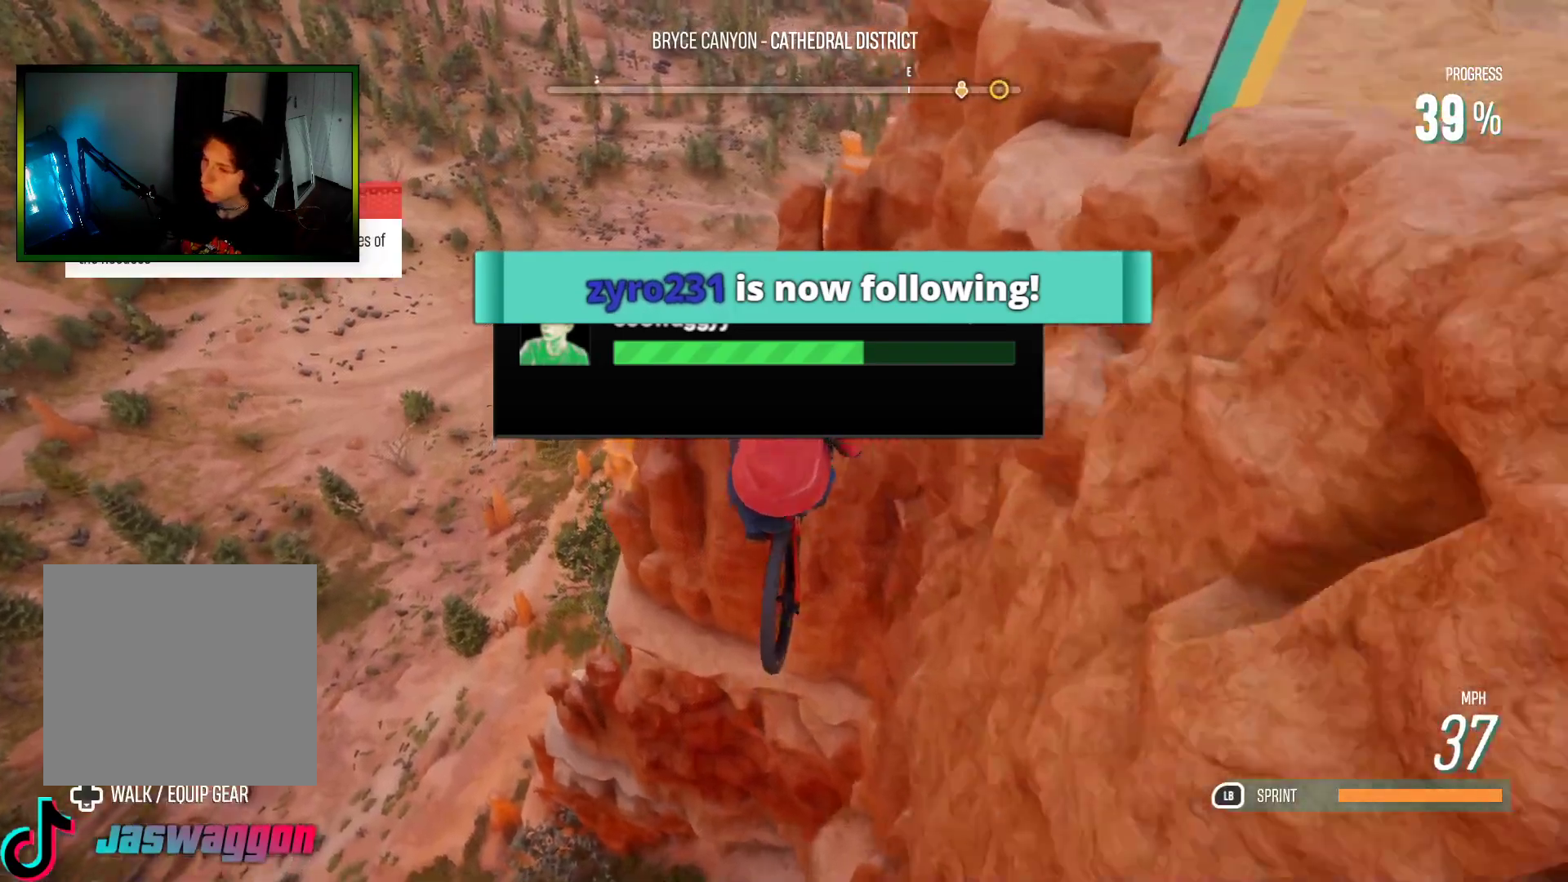
{"buttons": [], "left_stick": "center", "right_stick": "center", "events": [[83, "right_stick", "up-left"], [133, "START", "down"], [150, "right_stick", "center"], [250, "START", "up"]]}
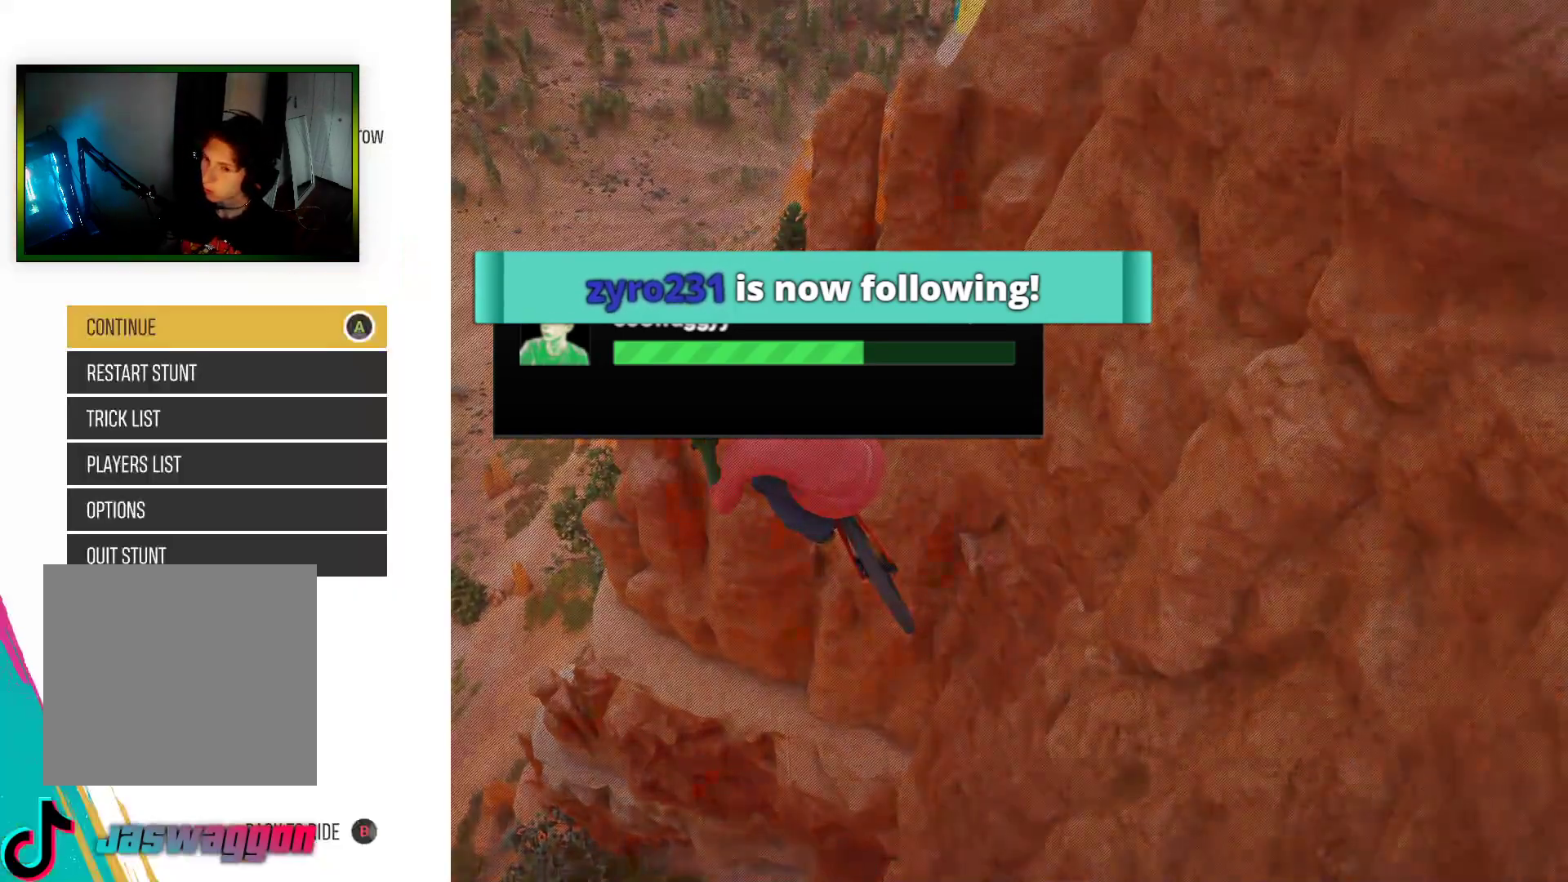
{"buttons": [], "left_stick": "center", "right_stick": "center", "events": []}
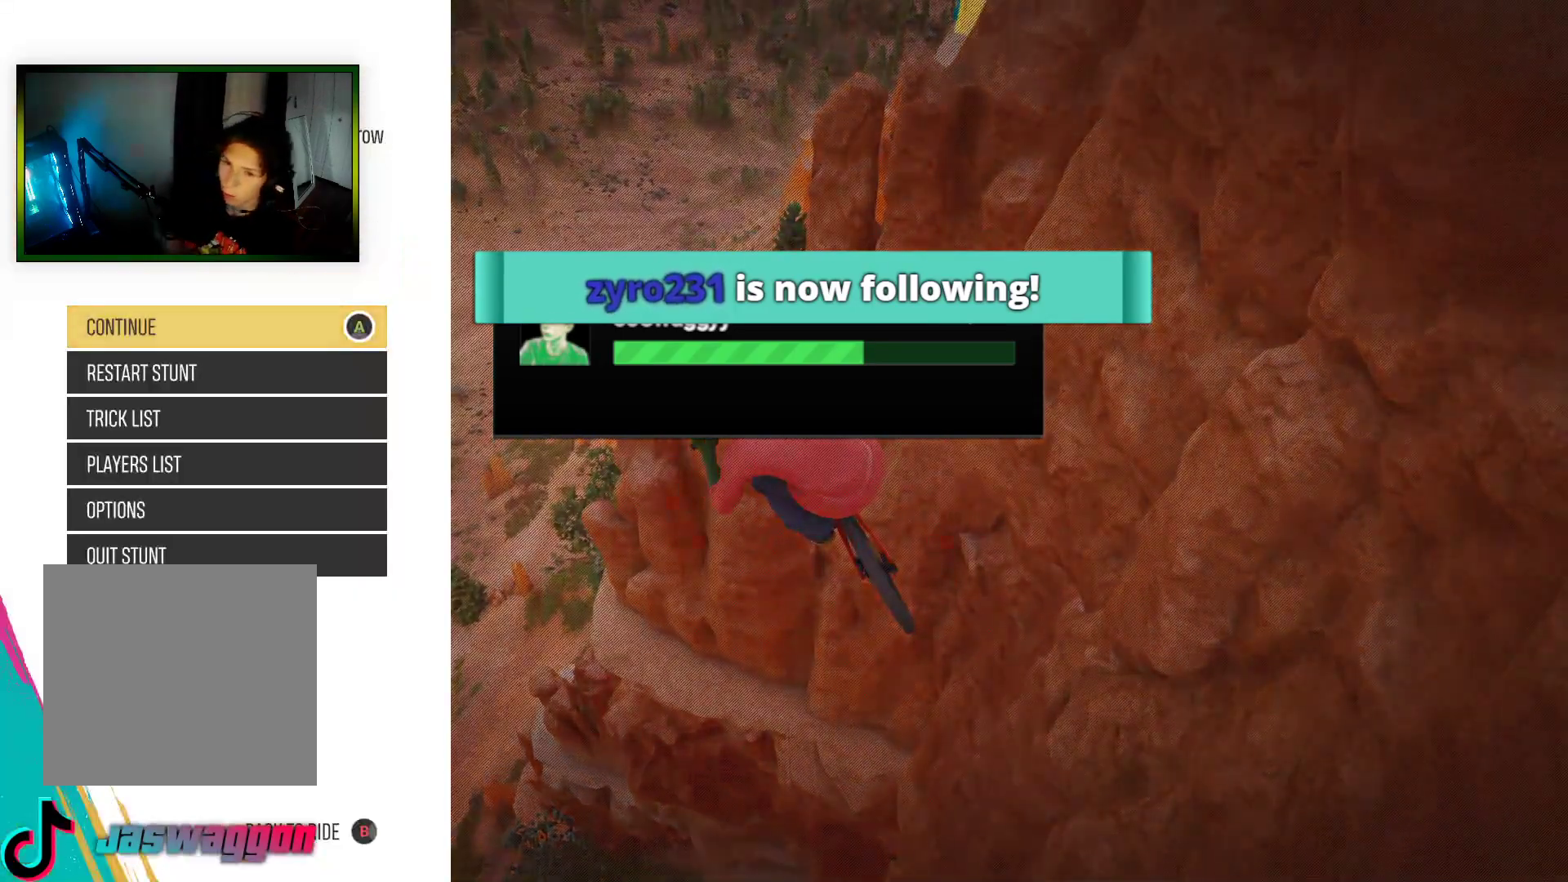
{"buttons": [], "left_stick": "center", "right_stick": "center", "events": []}
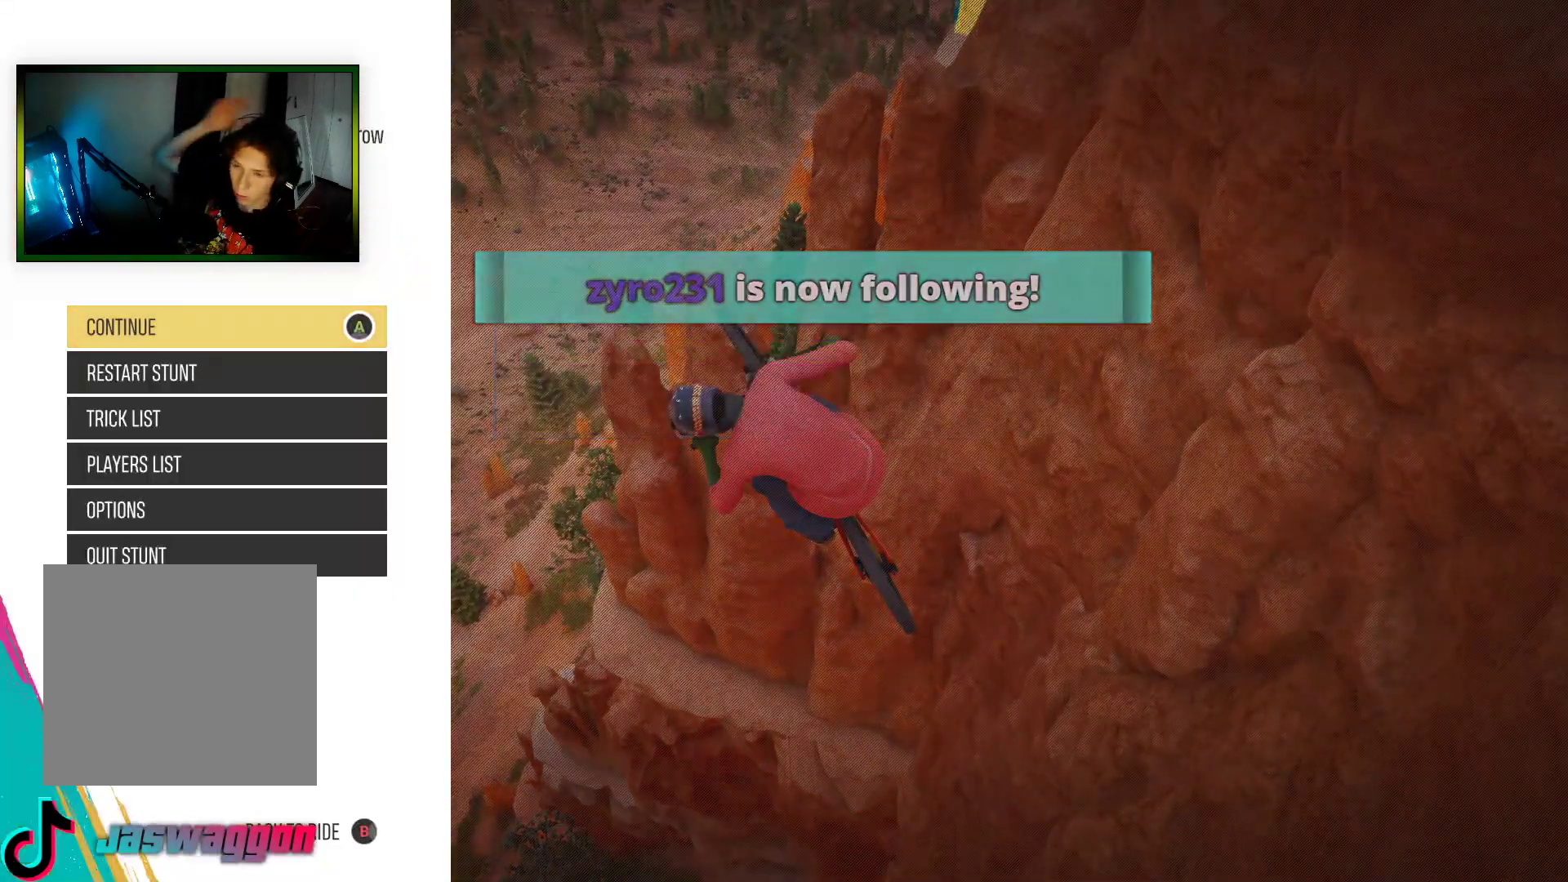
{"buttons": [], "left_stick": "center", "right_stick": "center", "events": []}
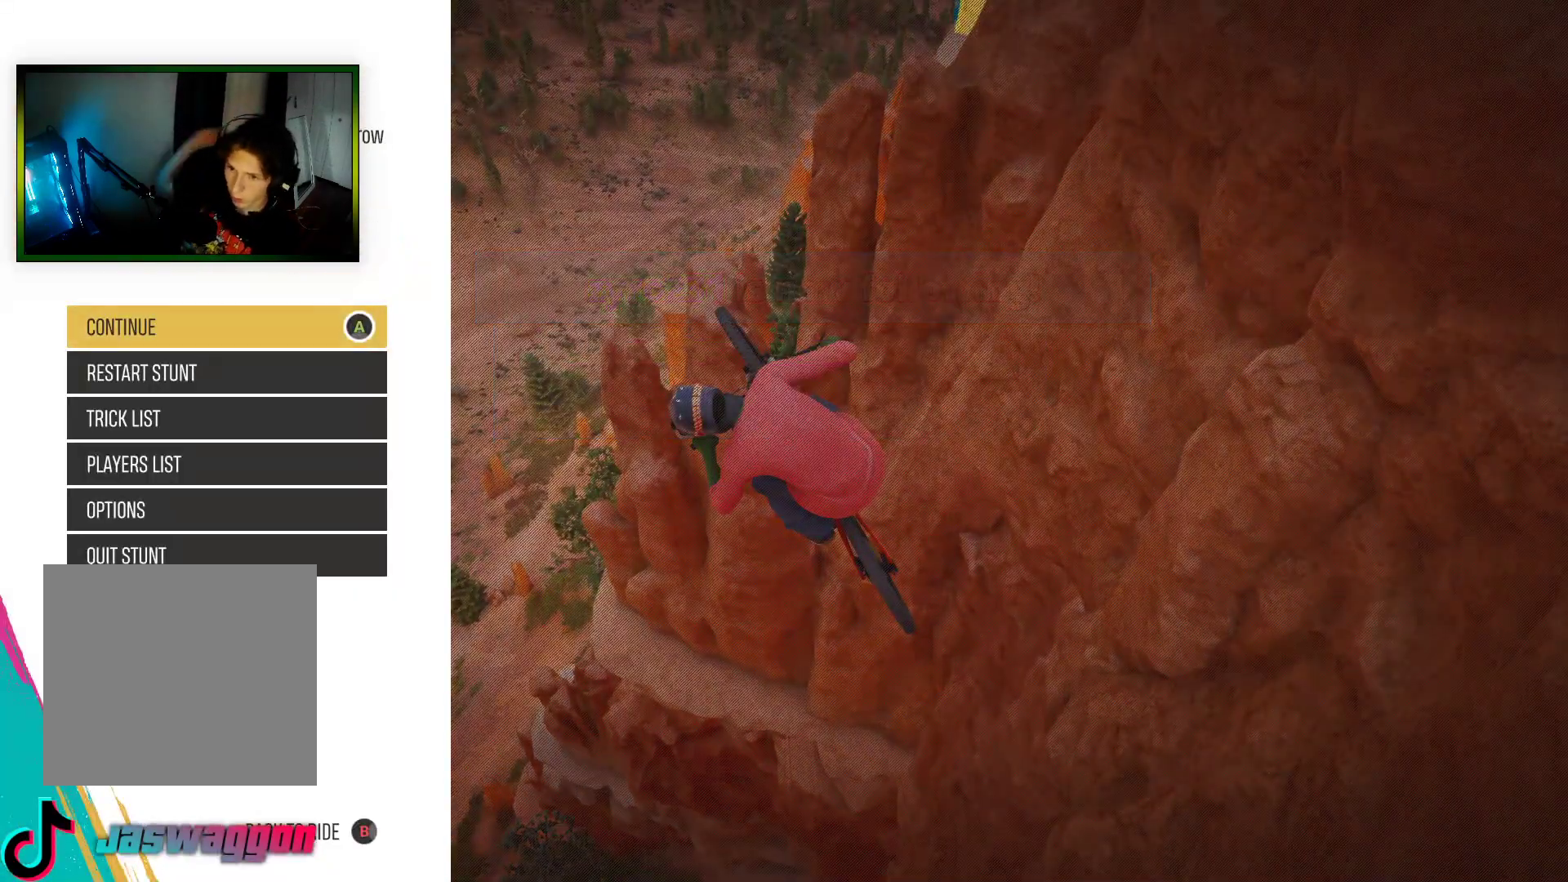
{"buttons": ["B"], "left_stick": "center", "right_stick": "center", "events": [[483, "B", "down"]]}
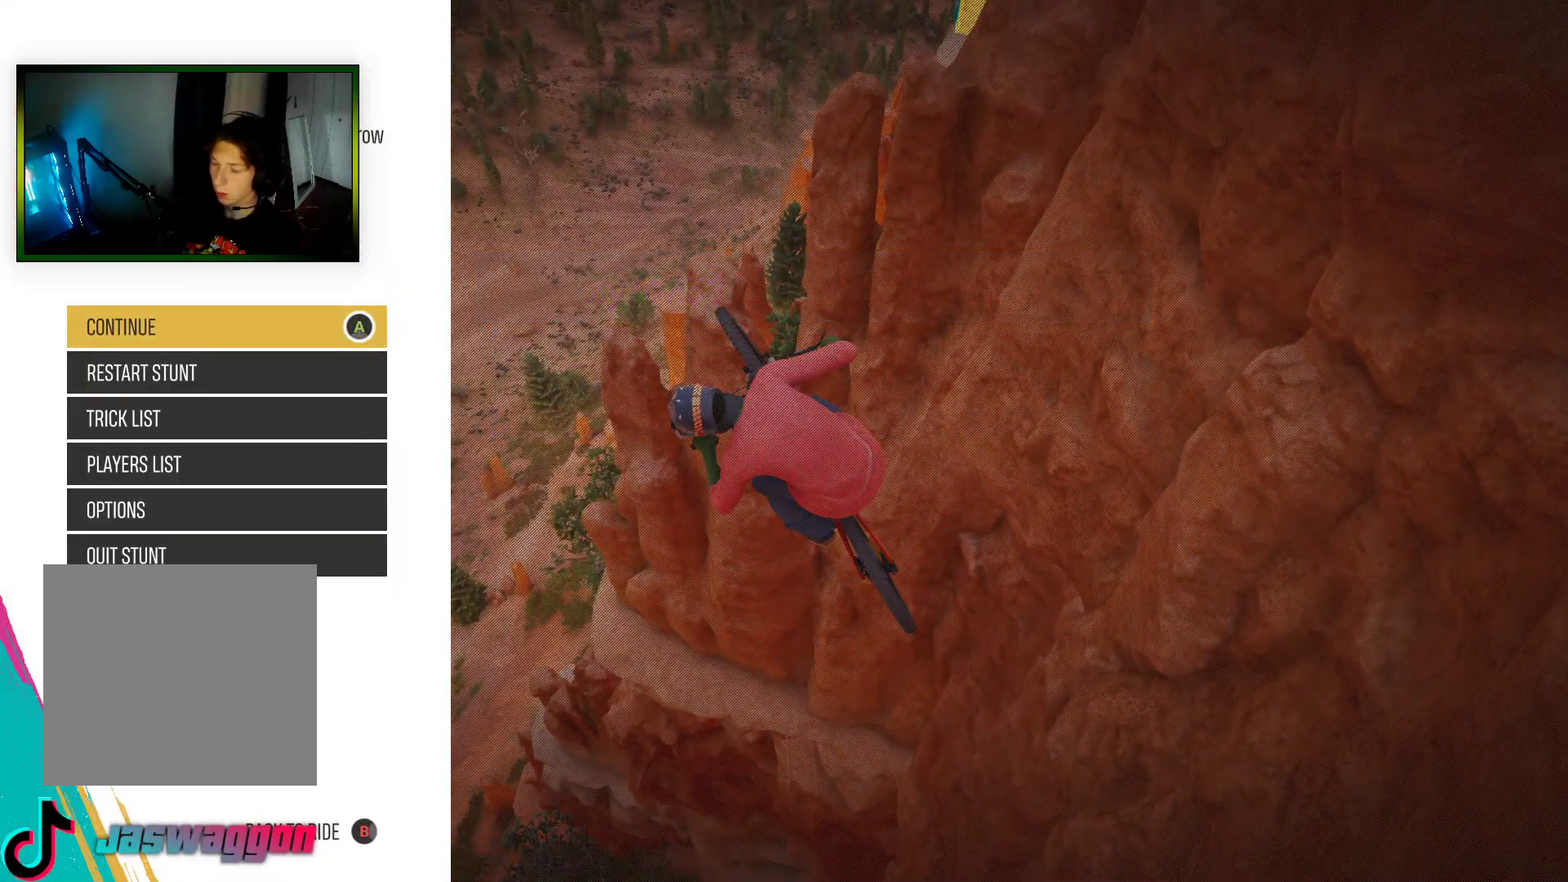
{"buttons": [], "left_stick": "center", "right_stick": "center", "events": [[133, "B", "up"]]}
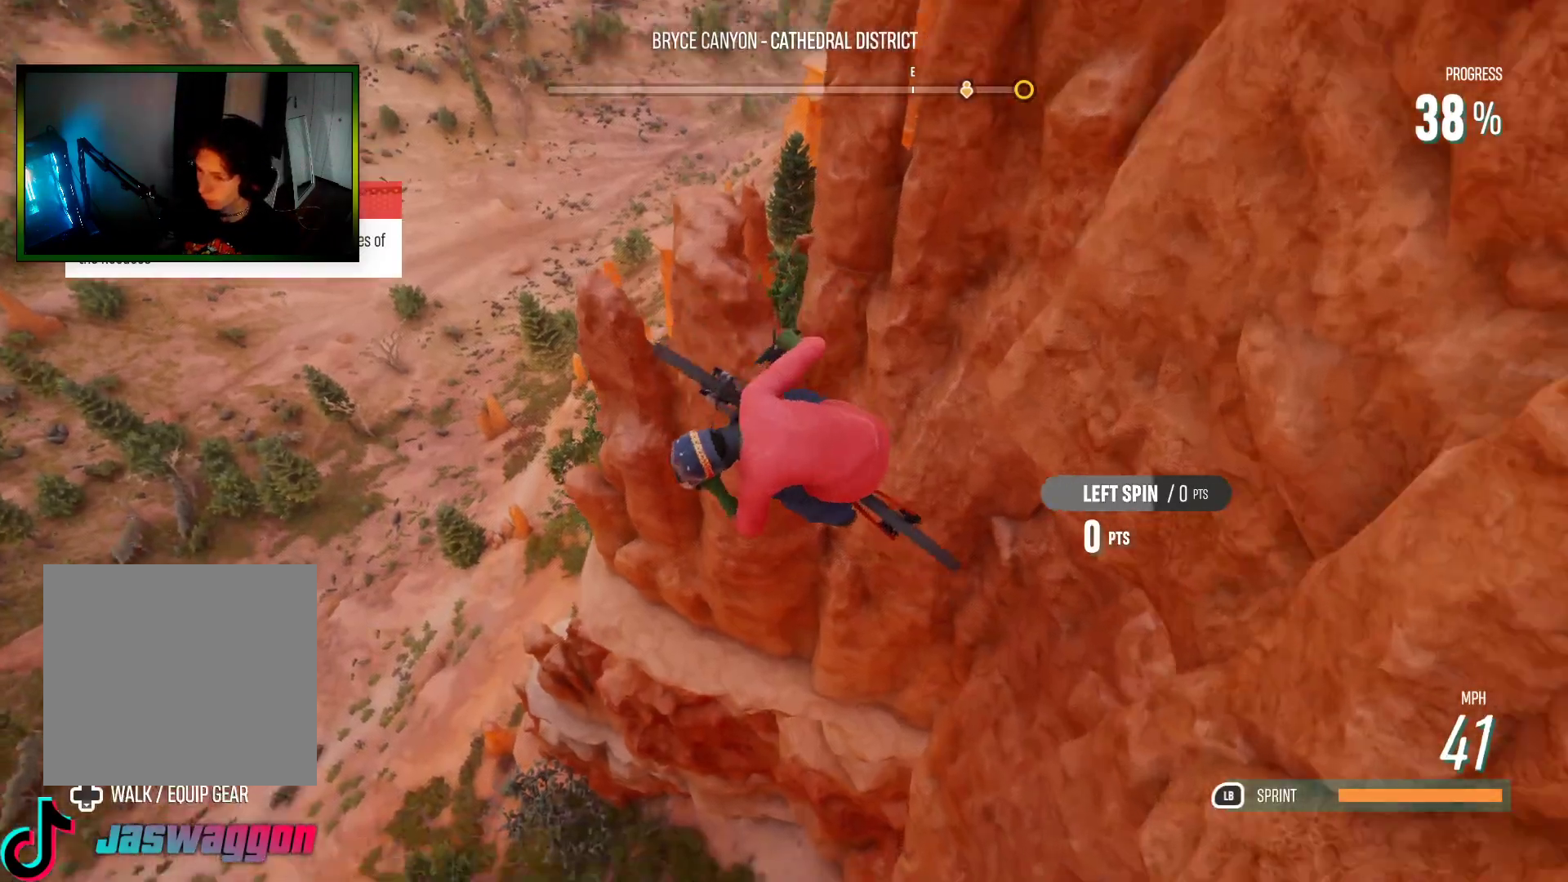
{"buttons": [], "left_stick": "center", "right_stick": "center", "events": [[117, "SELECT", "down"], [250, "SELECT", "up"]]}
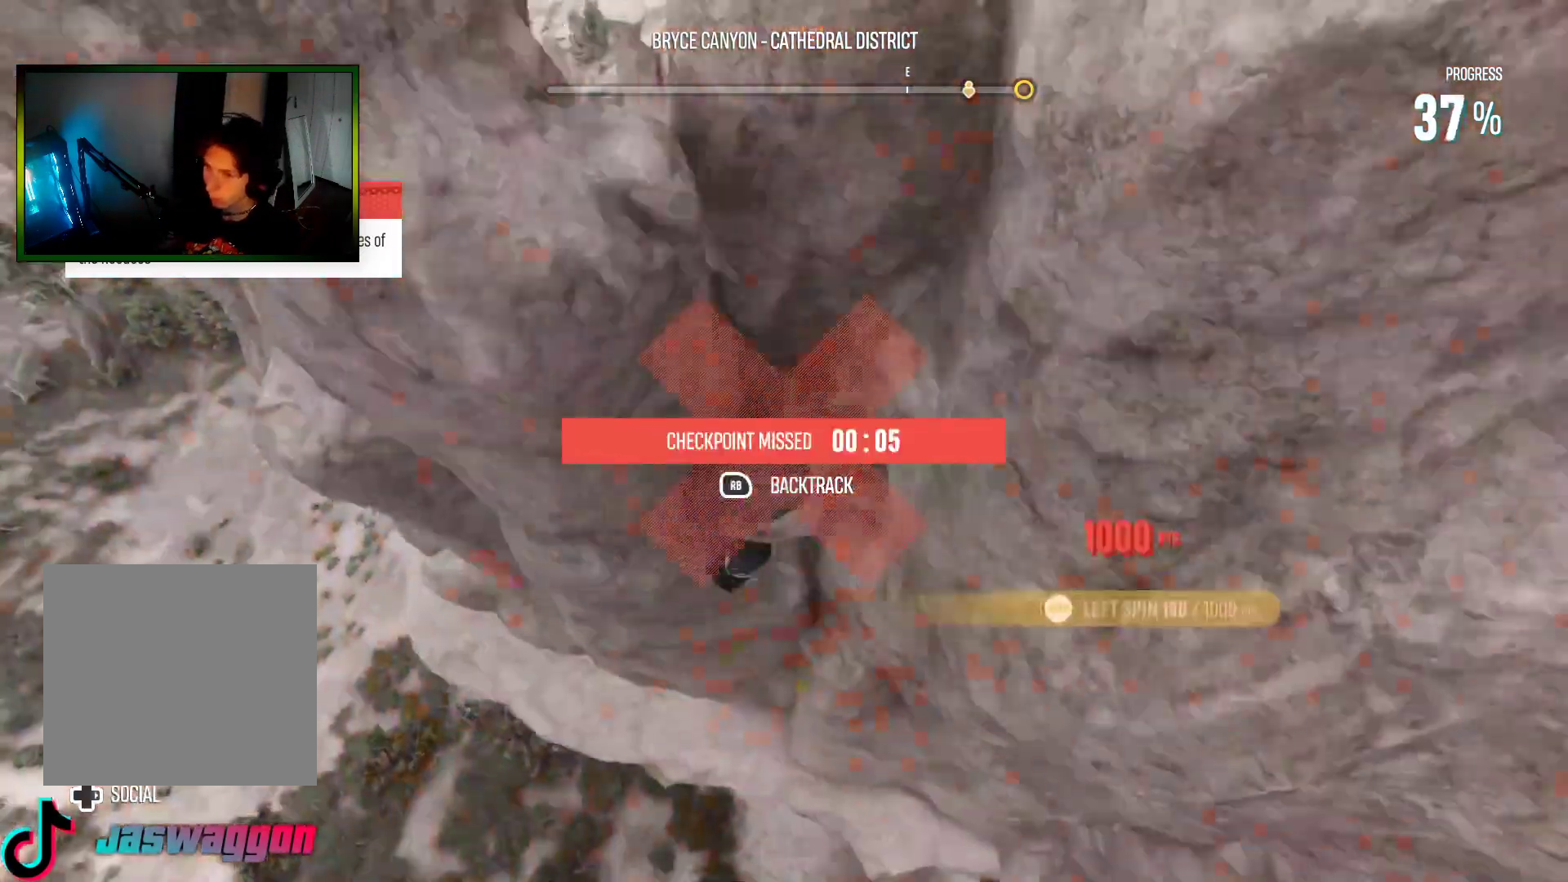
{"buttons": ["START"], "left_stick": "center", "right_stick": "center", "events": [[467, "START", "down"]]}
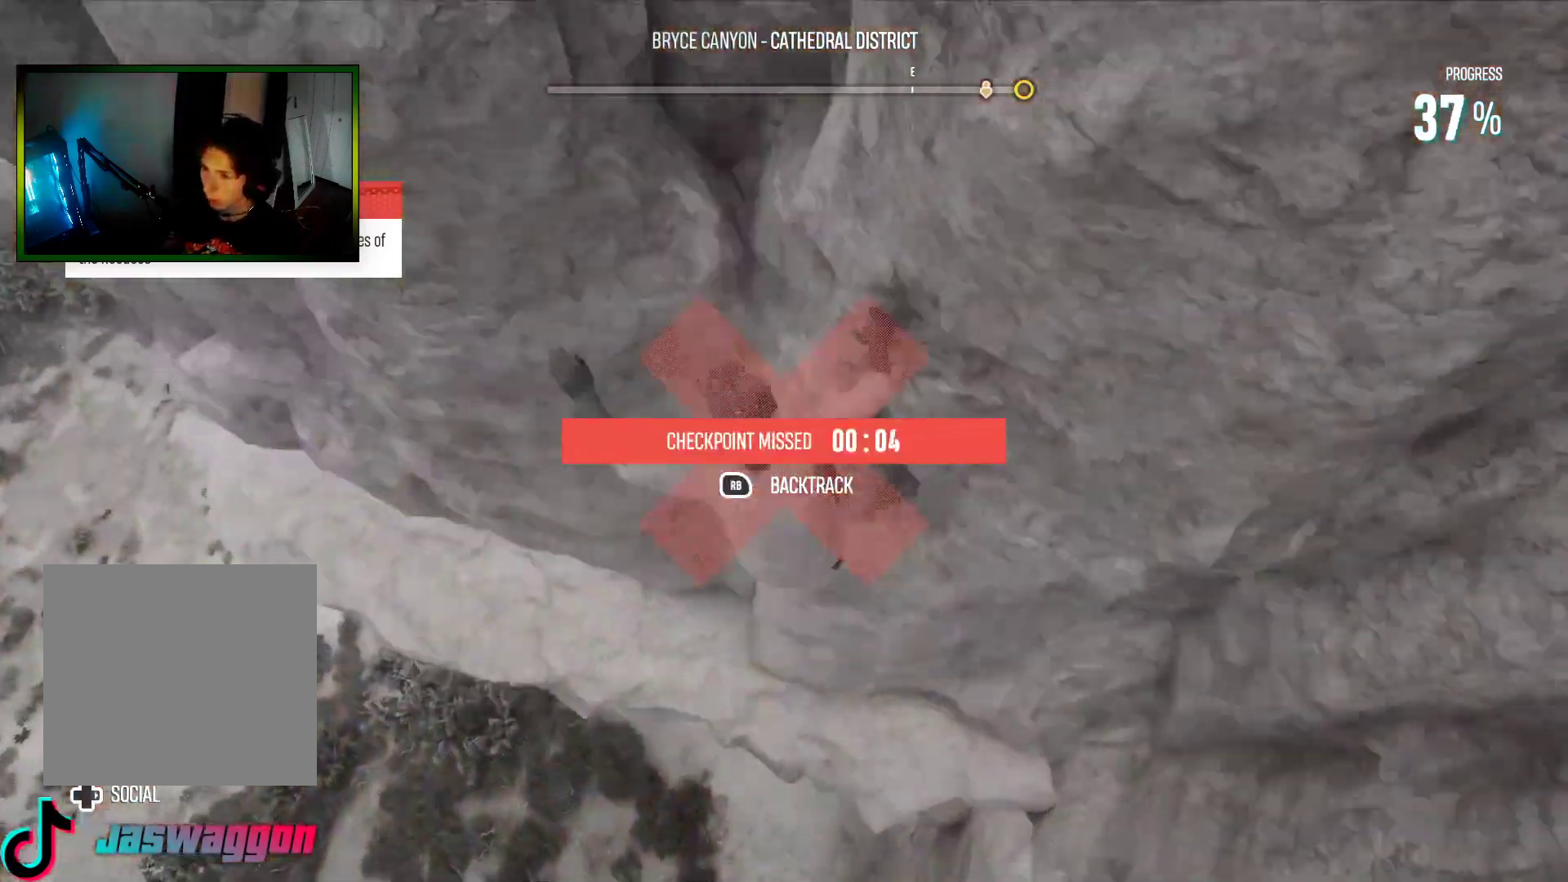
{"buttons": [], "left_stick": "center", "right_stick": "center", "events": [[117, "START", "up"]]}
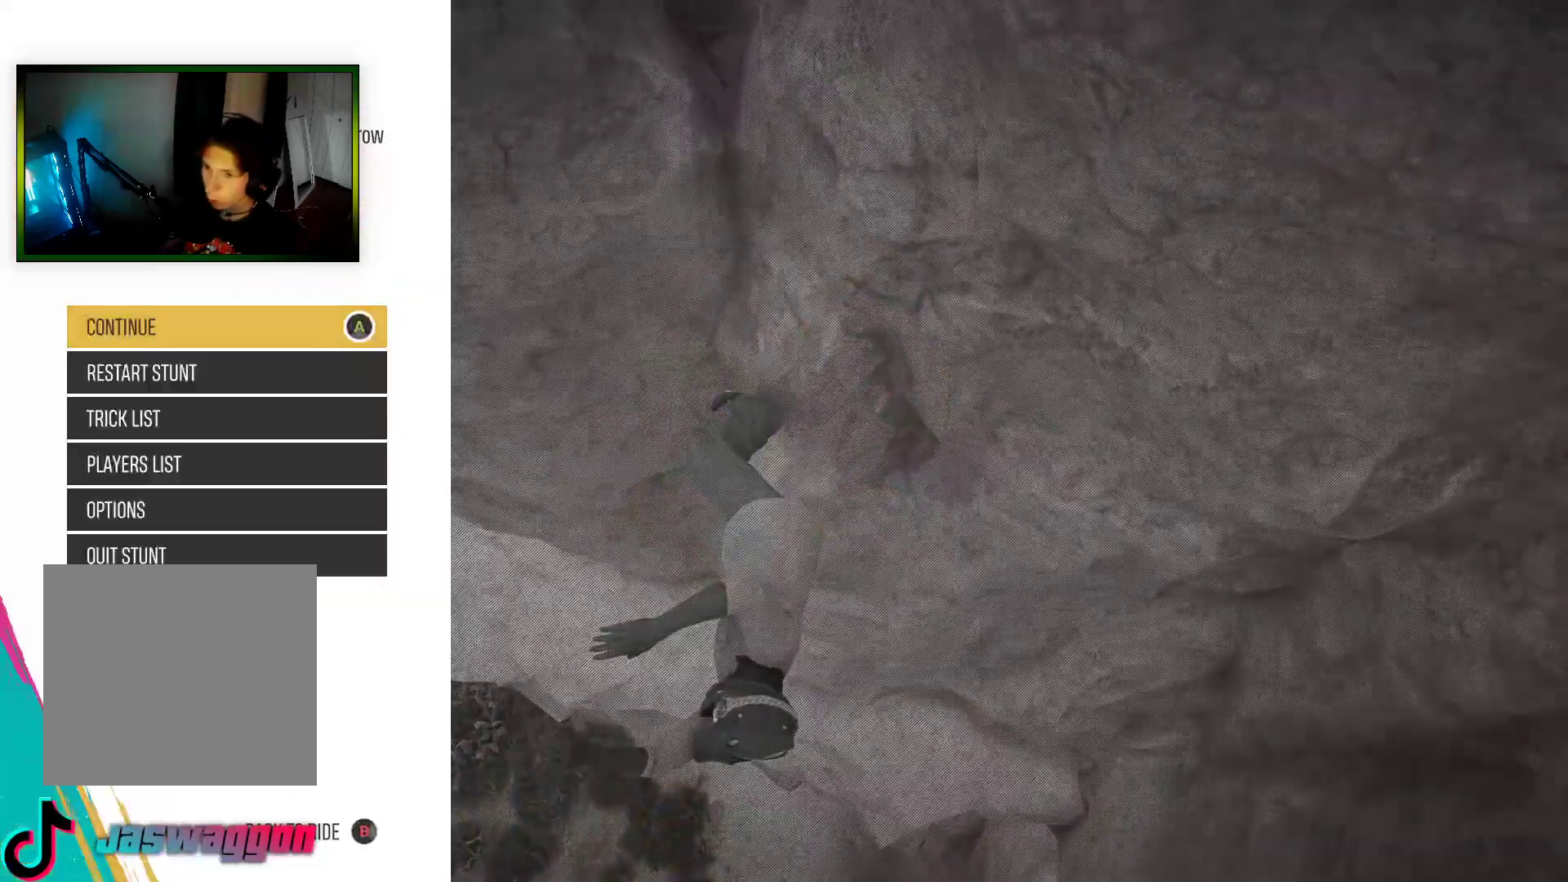
{"buttons": [], "left_stick": "center", "right_stick": "center", "events": [[333, "B", "down"], [400, "B", "up"]]}
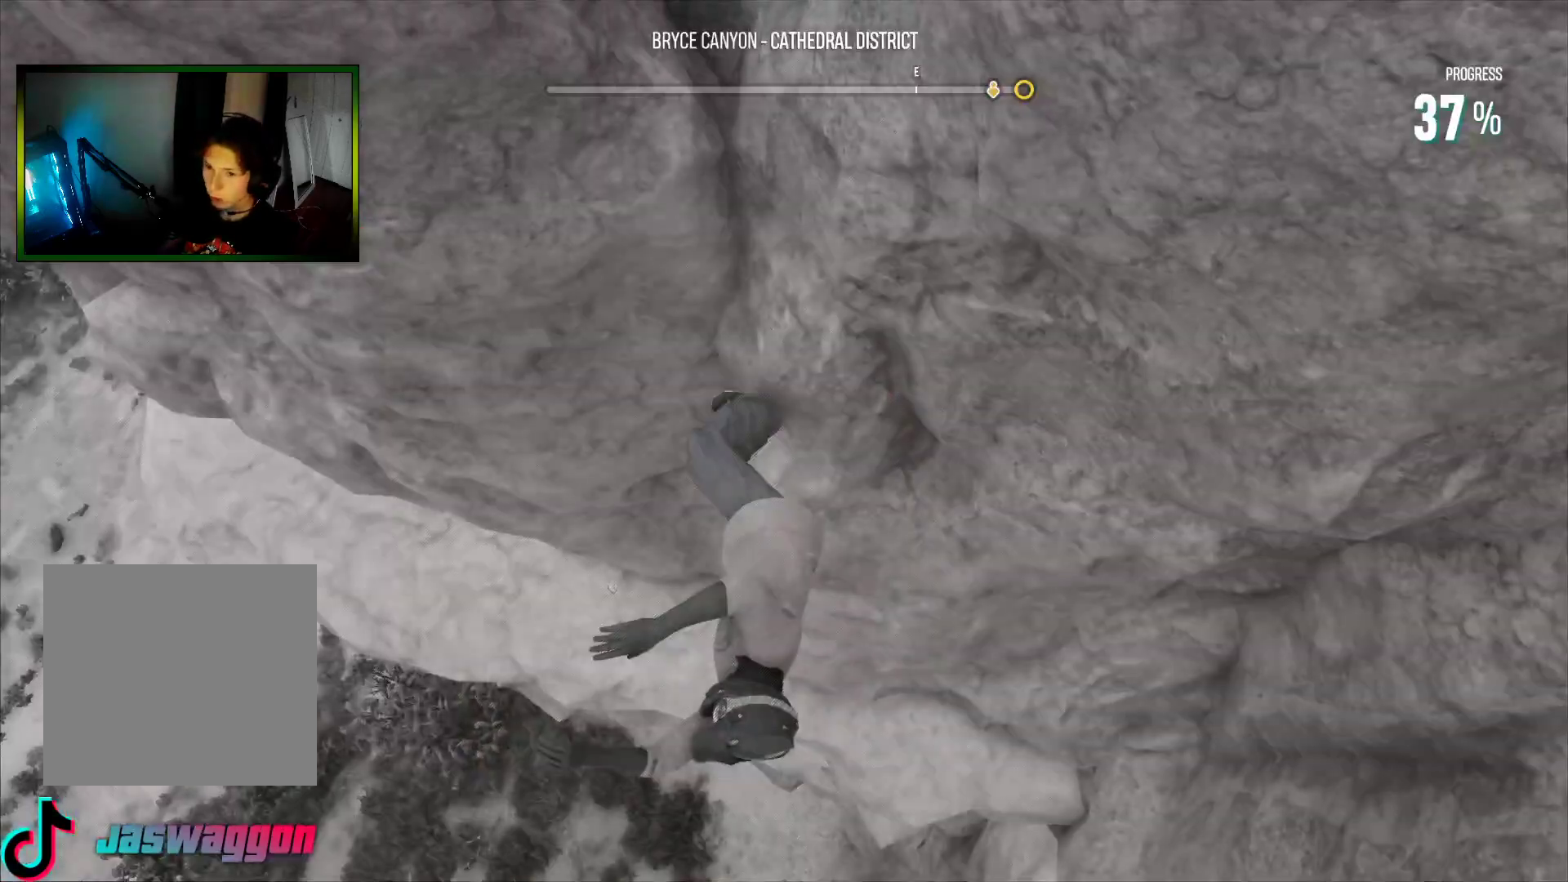
{"buttons": [], "left_stick": "center", "right_stick": "center", "events": [[333, "START", "down"], [450, "START", "up"]]}
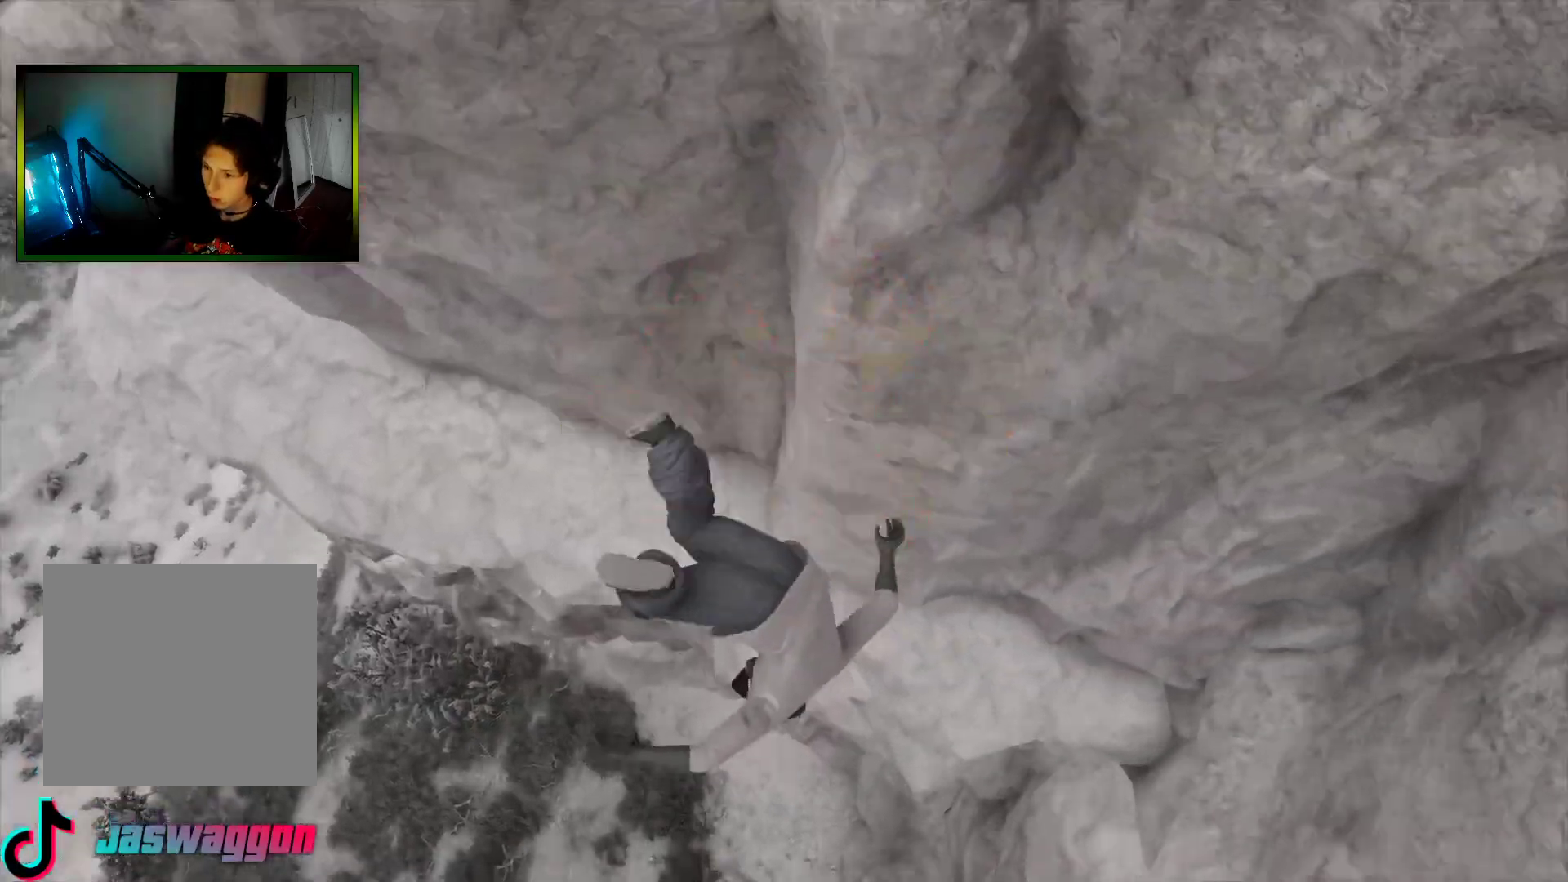
{"buttons": [], "left_stick": "center", "right_stick": "center", "events": []}
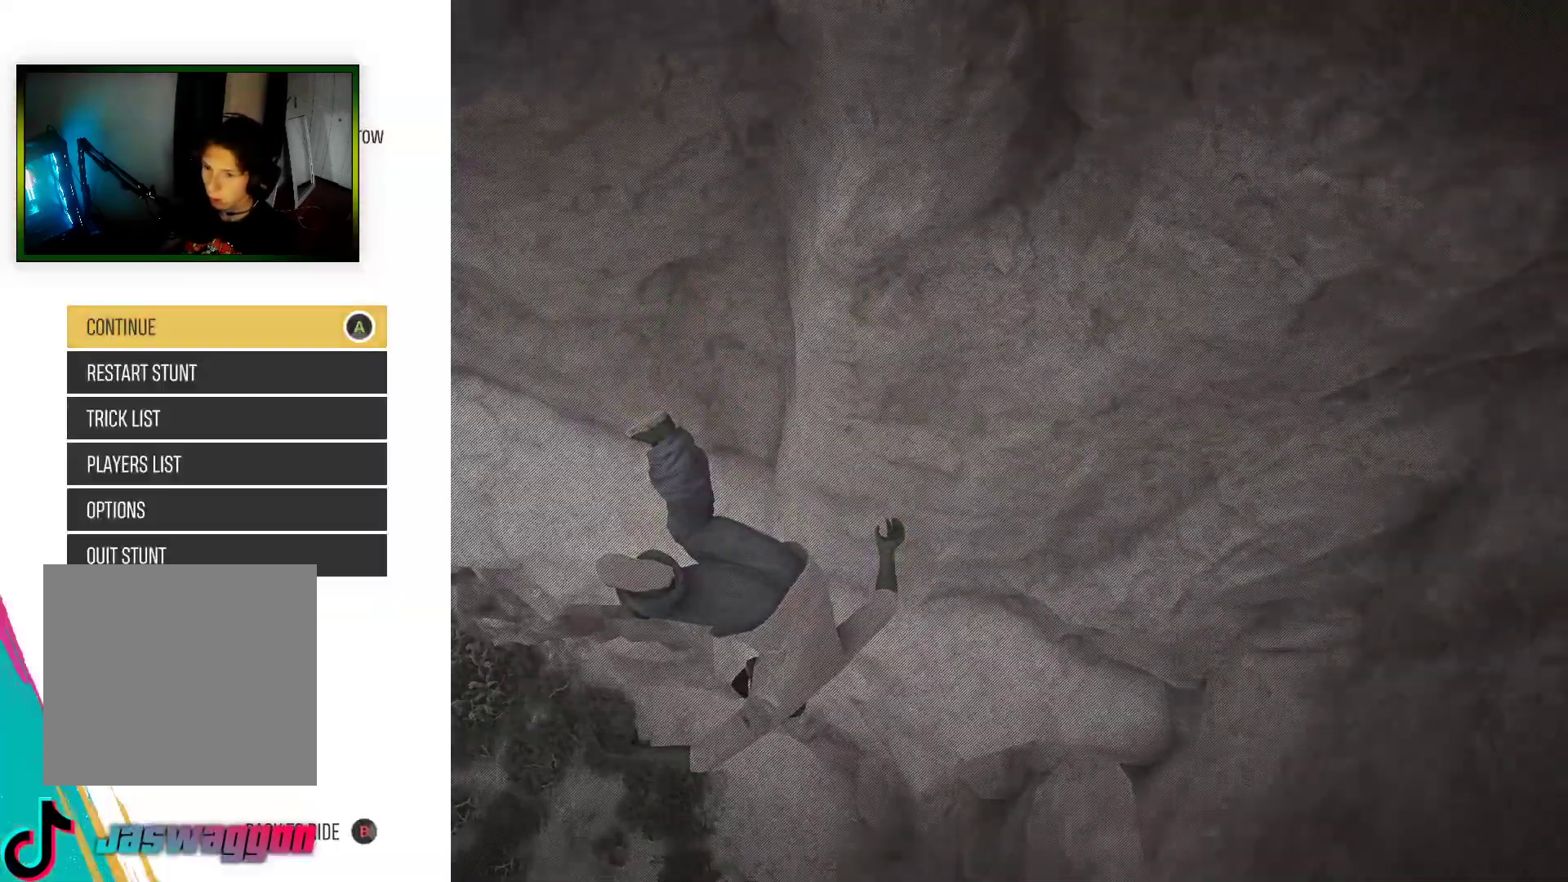
{"buttons": ["A"], "left_stick": "center", "right_stick": "center", "events": [[417, "DPAD_DOWN", "down"], [483, "A", "down"], [500, "DPAD_DOWN", "up"]]}
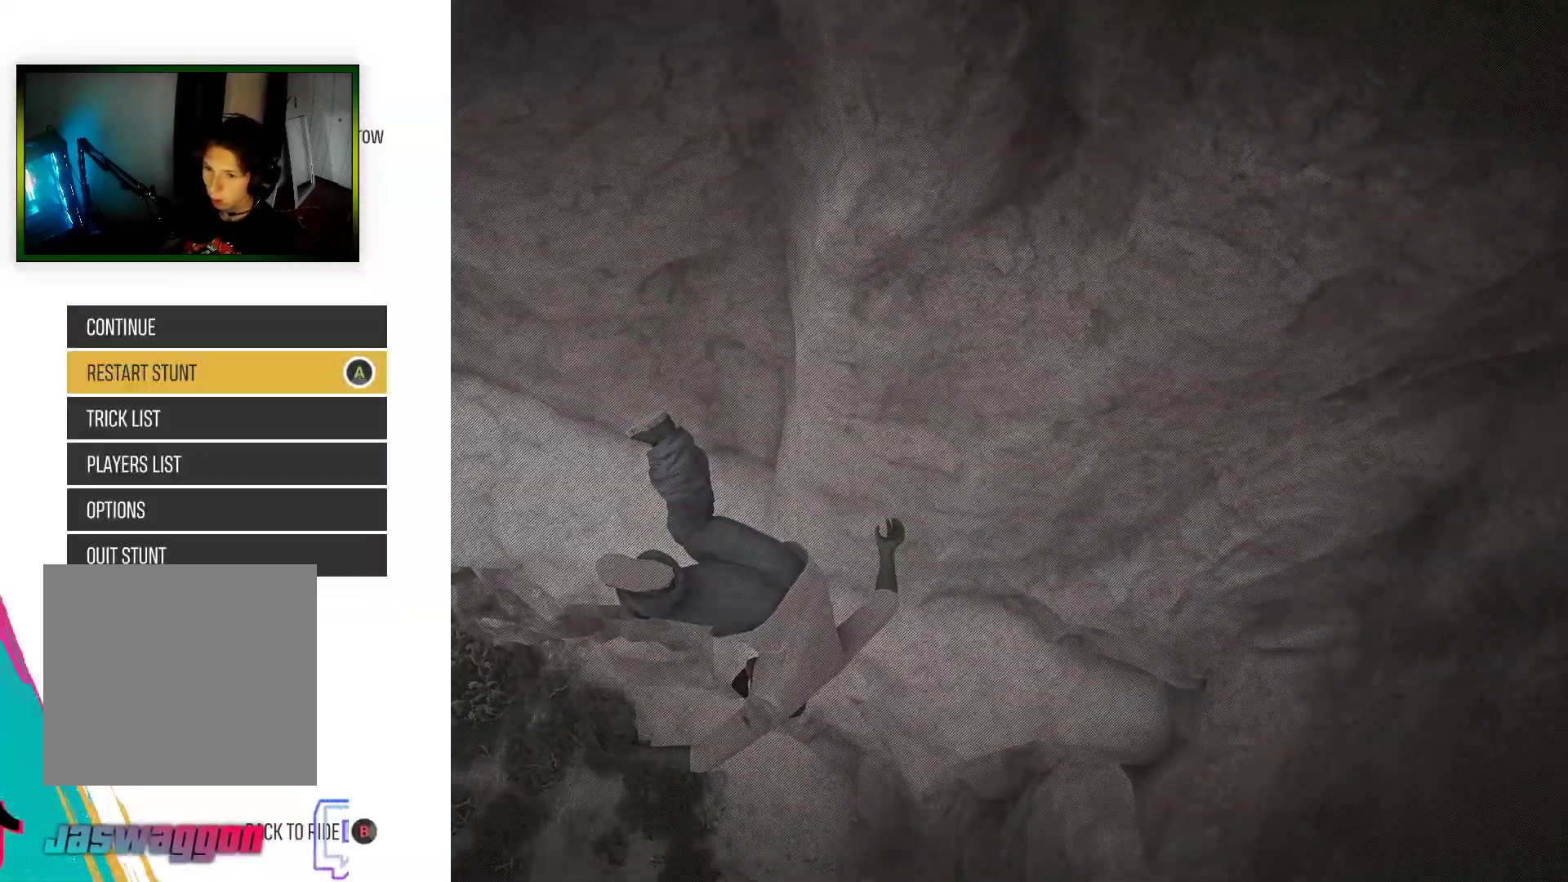
{"buttons": ["A"], "left_stick": "center", "right_stick": "center", "events": [[100, "A", "up"], [200, "A", "down"], [300, "A", "up"], [367, "A", "down"], [467, "A", "up"], [500, "A", "down"]]}
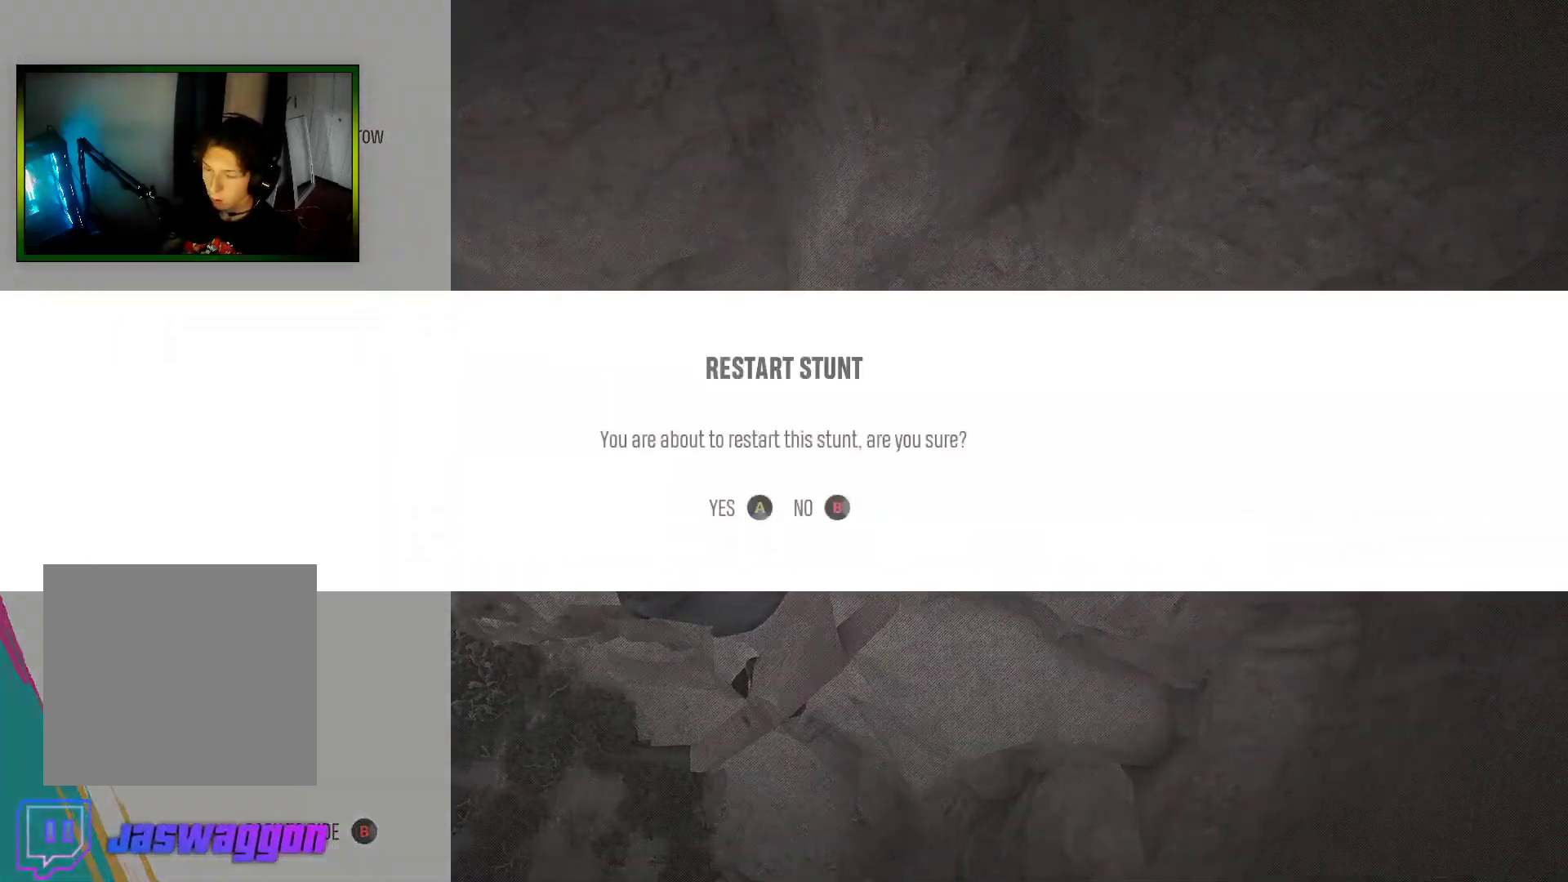
{"buttons": [], "left_stick": "center", "right_stick": "center", "events": [[83, "A", "up"], [183, "A", "down"], [217, "A", "up"], [300, "A", "down"], [417, "A", "up"]]}
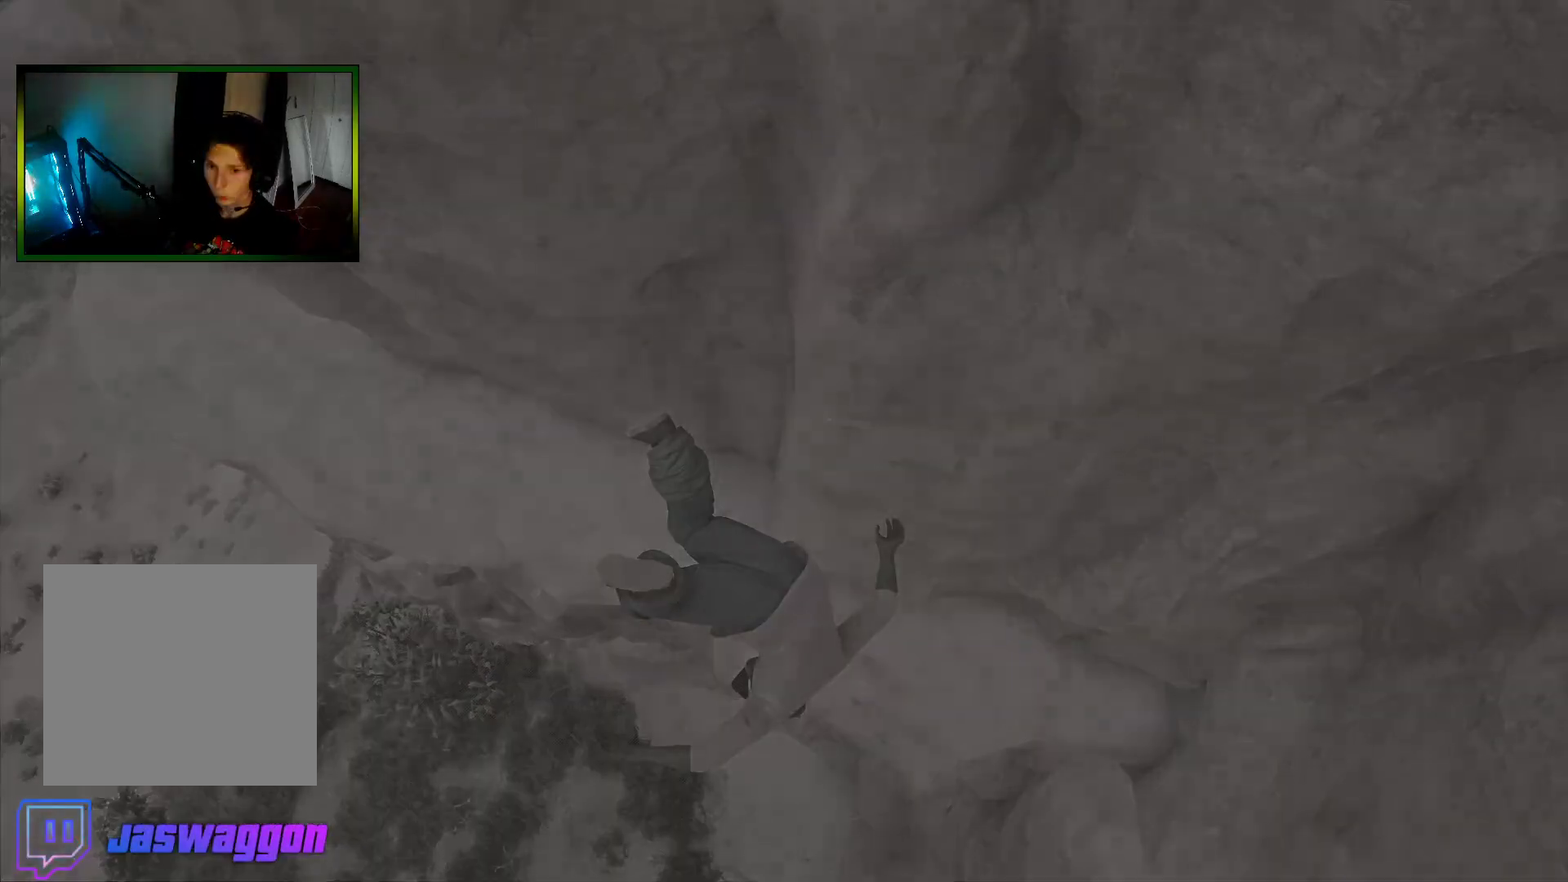
{"buttons": [], "left_stick": "center", "right_stick": "center", "events": []}
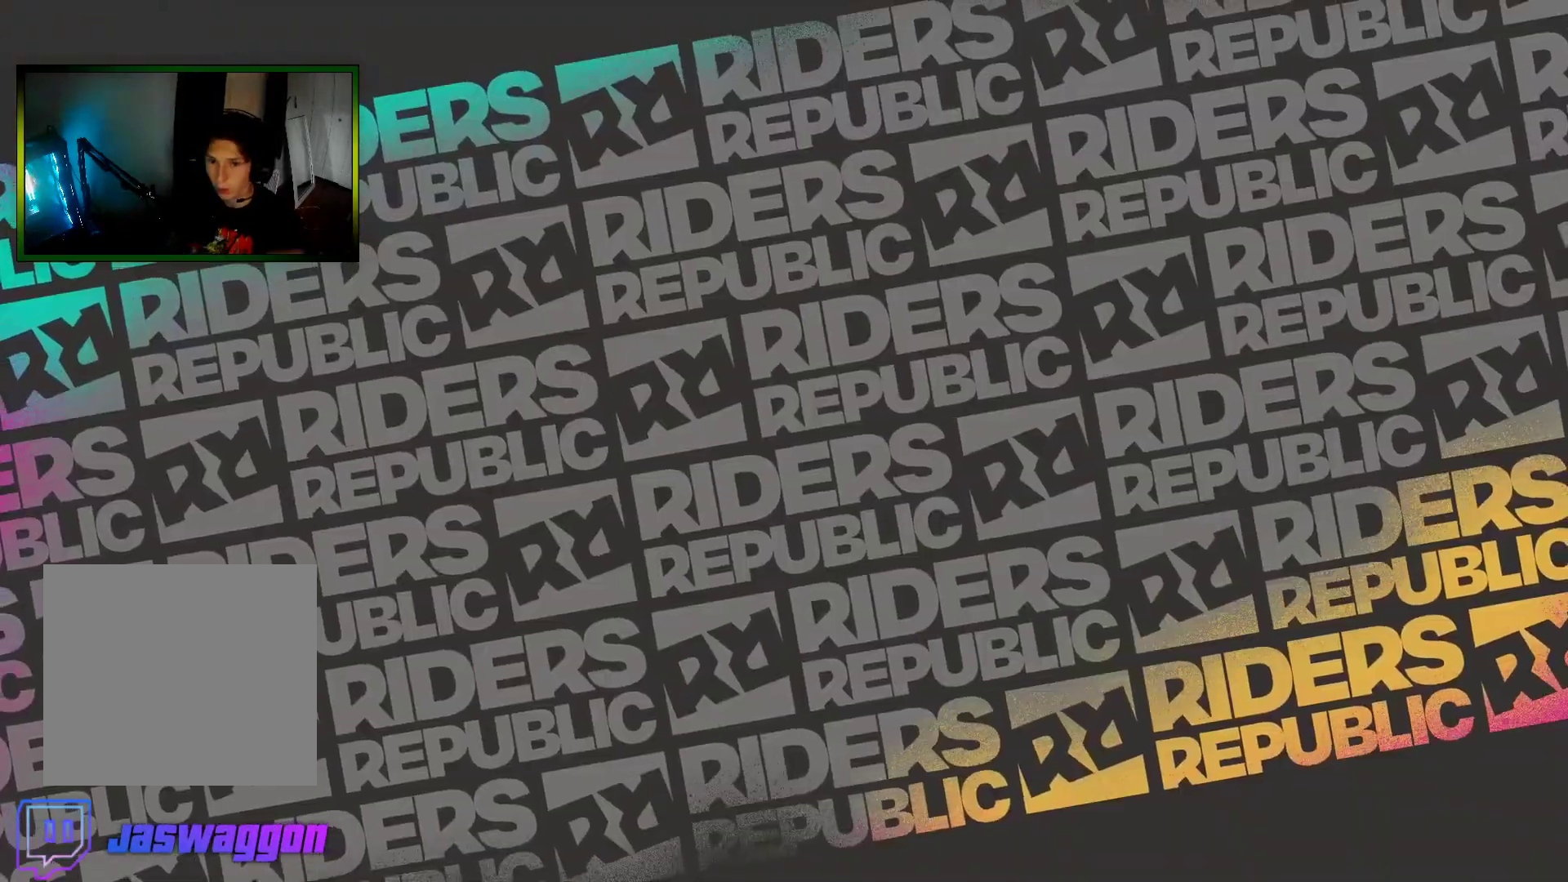
{"buttons": [], "left_stick": "center", "right_stick": "center", "events": []}
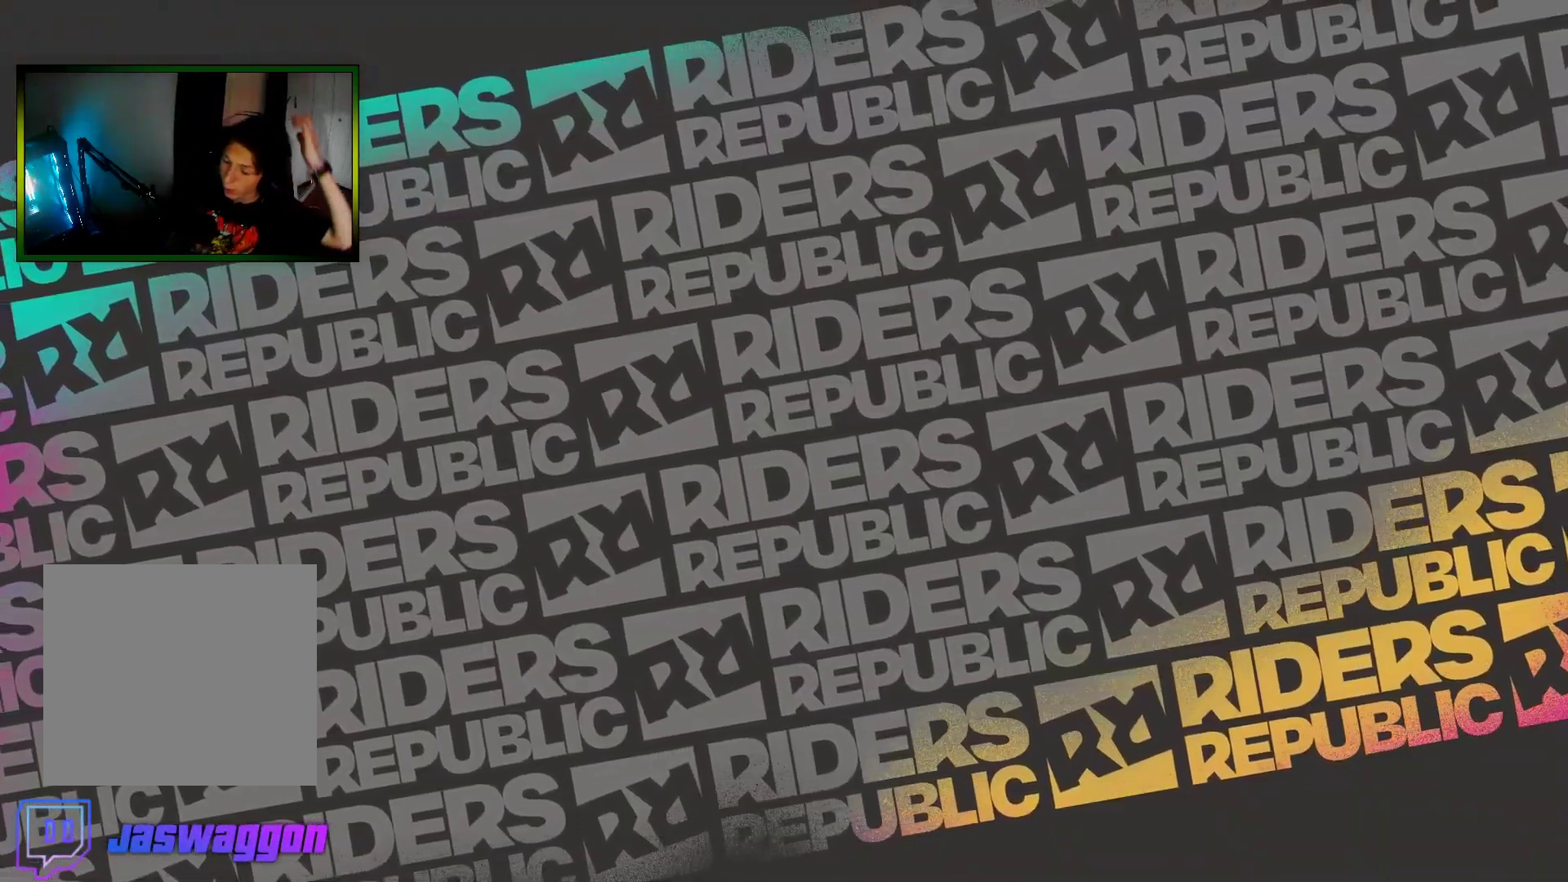
{"buttons": [], "left_stick": "center", "right_stick": "center", "events": []}
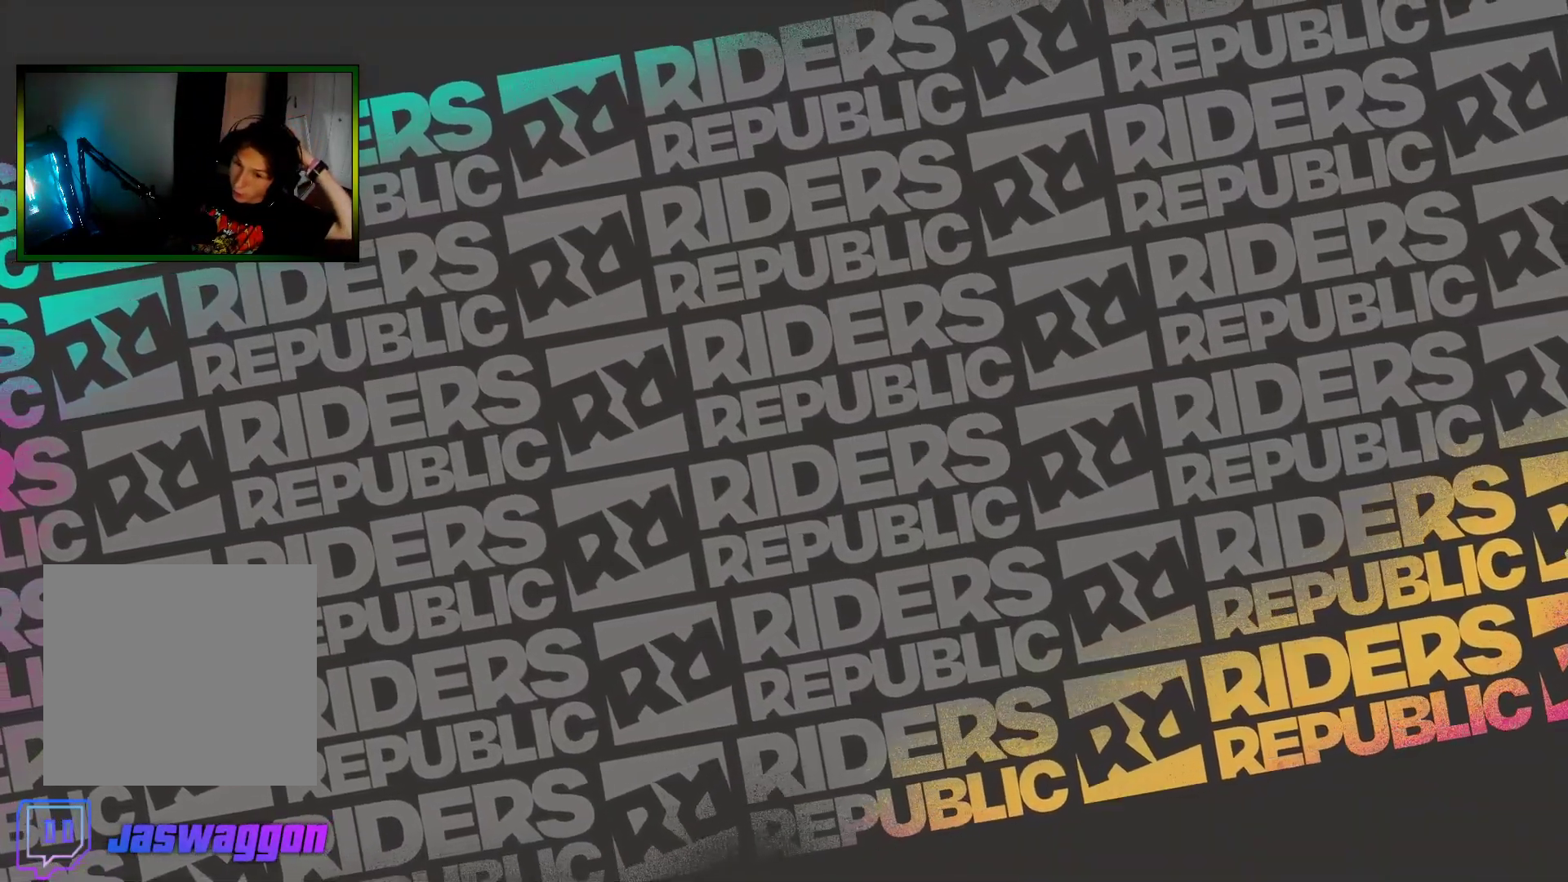
{"buttons": [], "left_stick": "center", "right_stick": "center", "events": []}
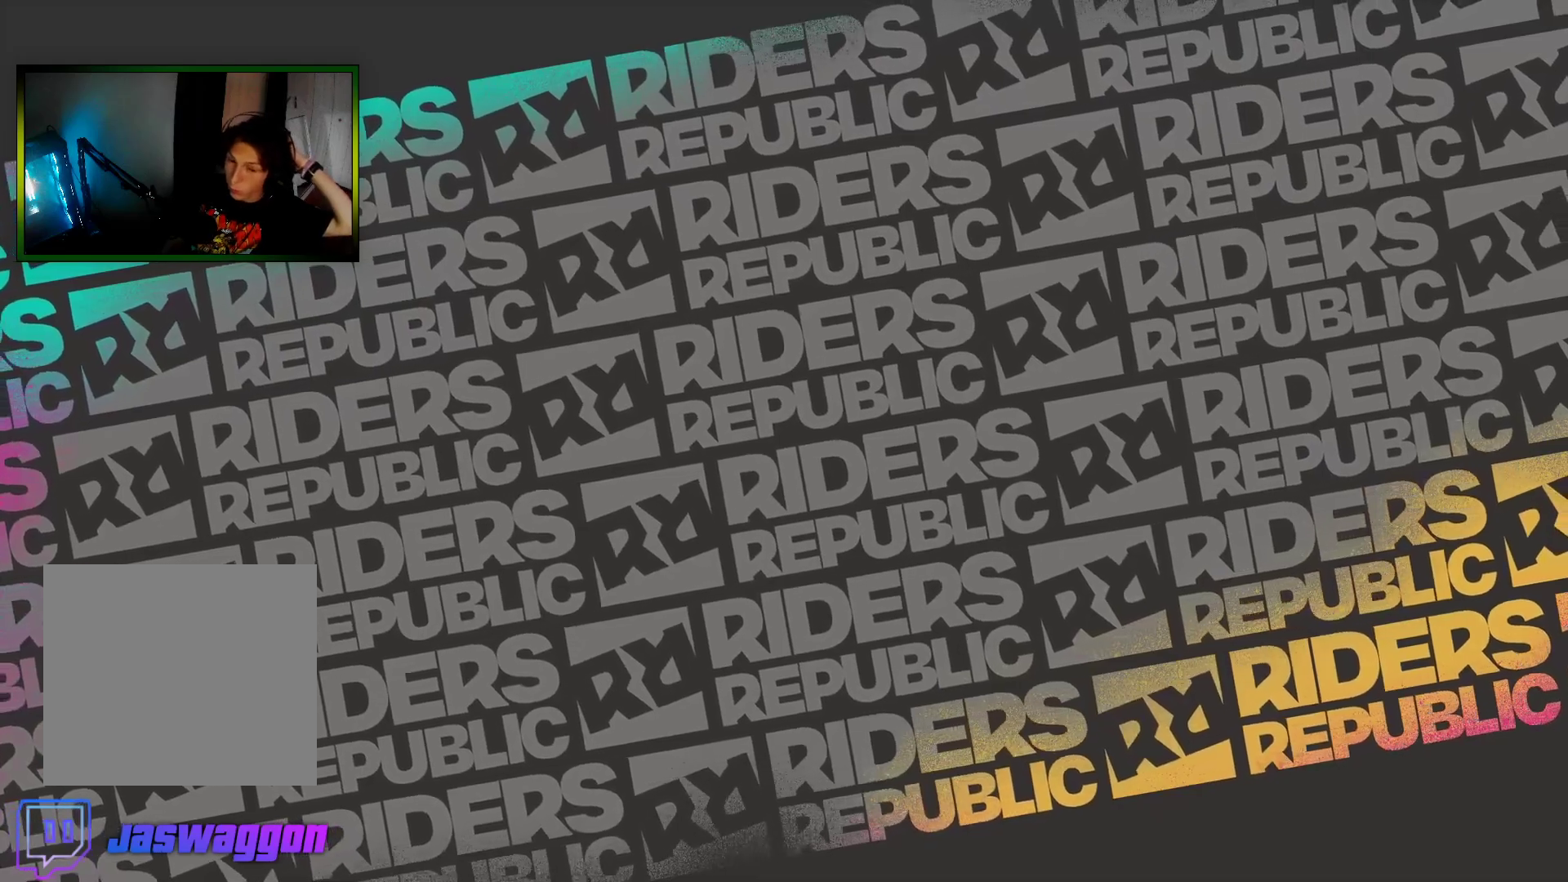
{"buttons": [], "left_stick": "center", "right_stick": "center", "events": []}
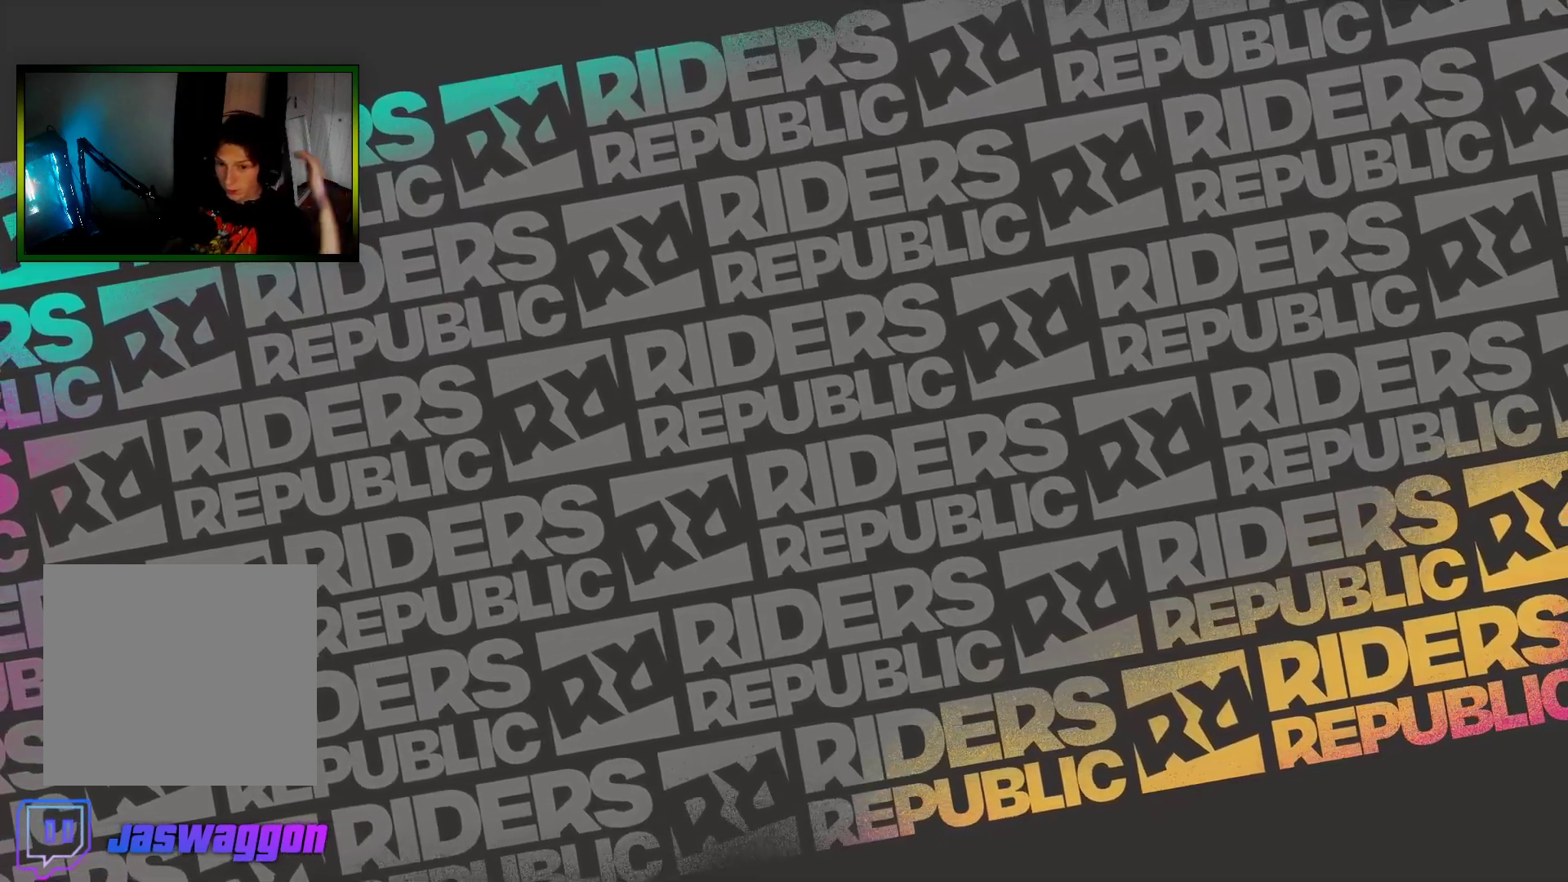
{"buttons": [], "left_stick": "center", "right_stick": "center", "events": []}